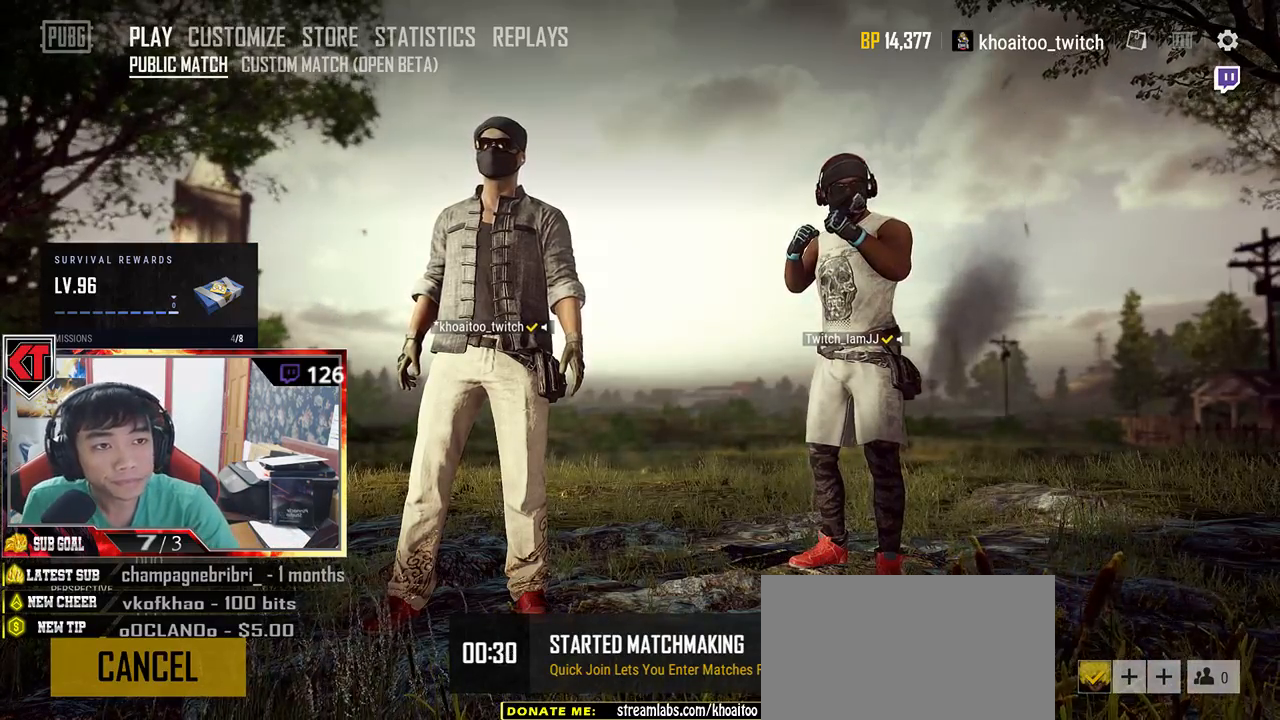
Gameplay with keyboard and mouse; each line is a JSON object with the keys and mouse buttons held at the frame after it. "events" lists presses ("down") and releases ("up") of "a", "c", "ctrl", "d", "e", "f", "q", "r", "s", "shift", "space", "tab", "v", "w", "x", "z", "mouse_left", "mouse_wheel", "mouse_right" and "mouse_mb5" between this image and that frame as [ms after this image, input, new state], when the widget could be followed in between. "mouse_left", "mouse_wheel", "mouse_right", "mouse_mb5" = the "left", "wheel", "right", "mb5" buttons of the "mouse" list. No other keys are recorded. "wheel" means that the mouse wheel is clicked or scrolled. Mouse movement is not recorded.
{"keys": [], "mouse": [], "events": [[50, "mouse_left", "down"], [150, "mouse_left", "up"]]}
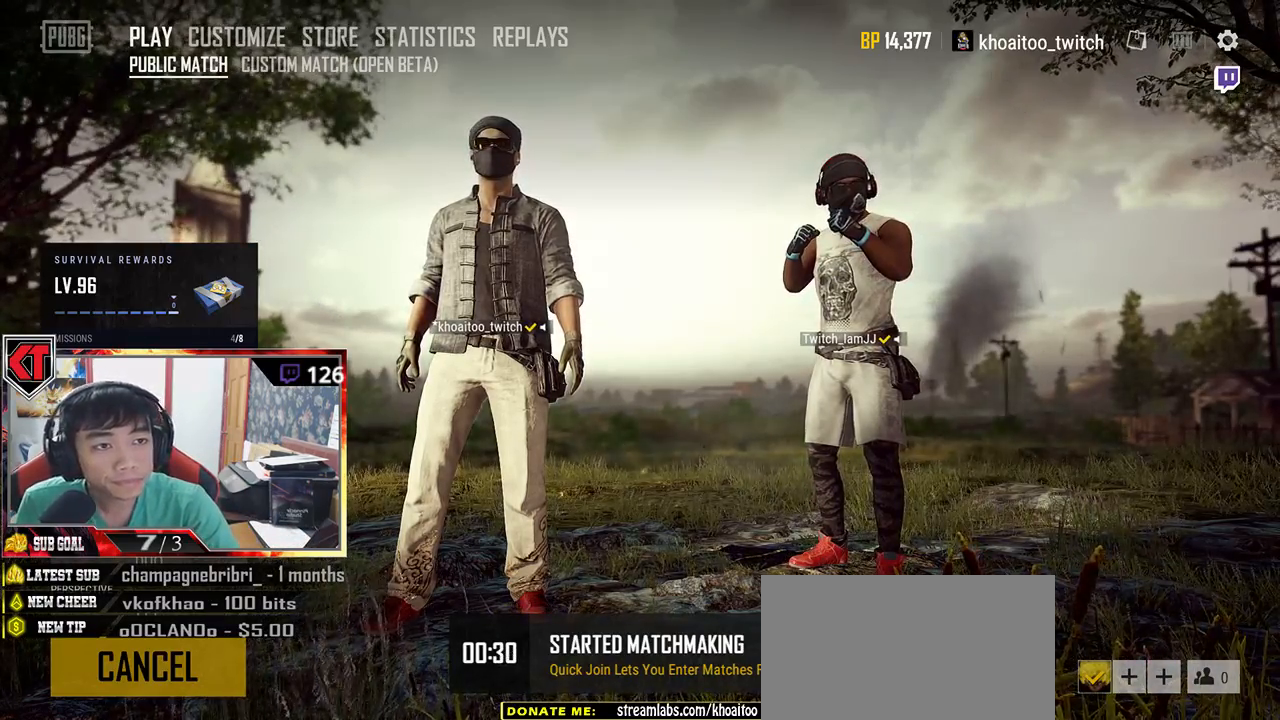
{"keys": [], "mouse": [], "events": []}
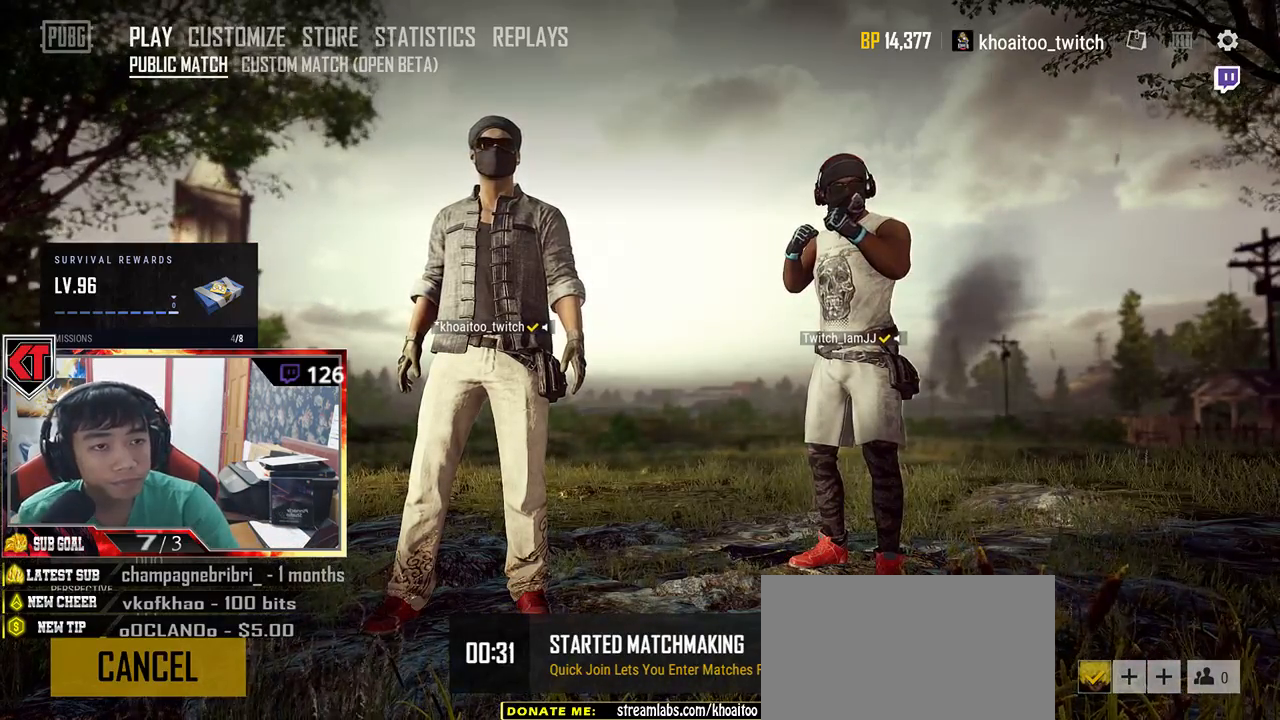
{"keys": [], "mouse": [], "events": []}
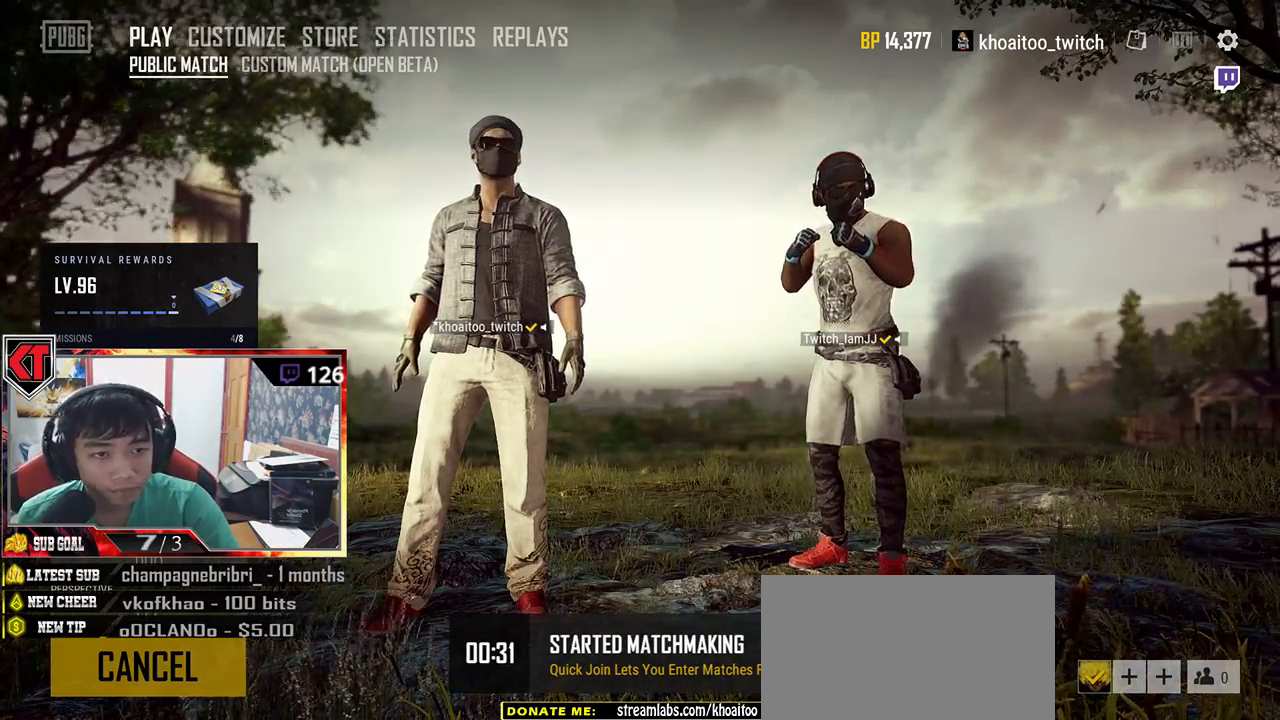
{"keys": [], "mouse": [], "events": []}
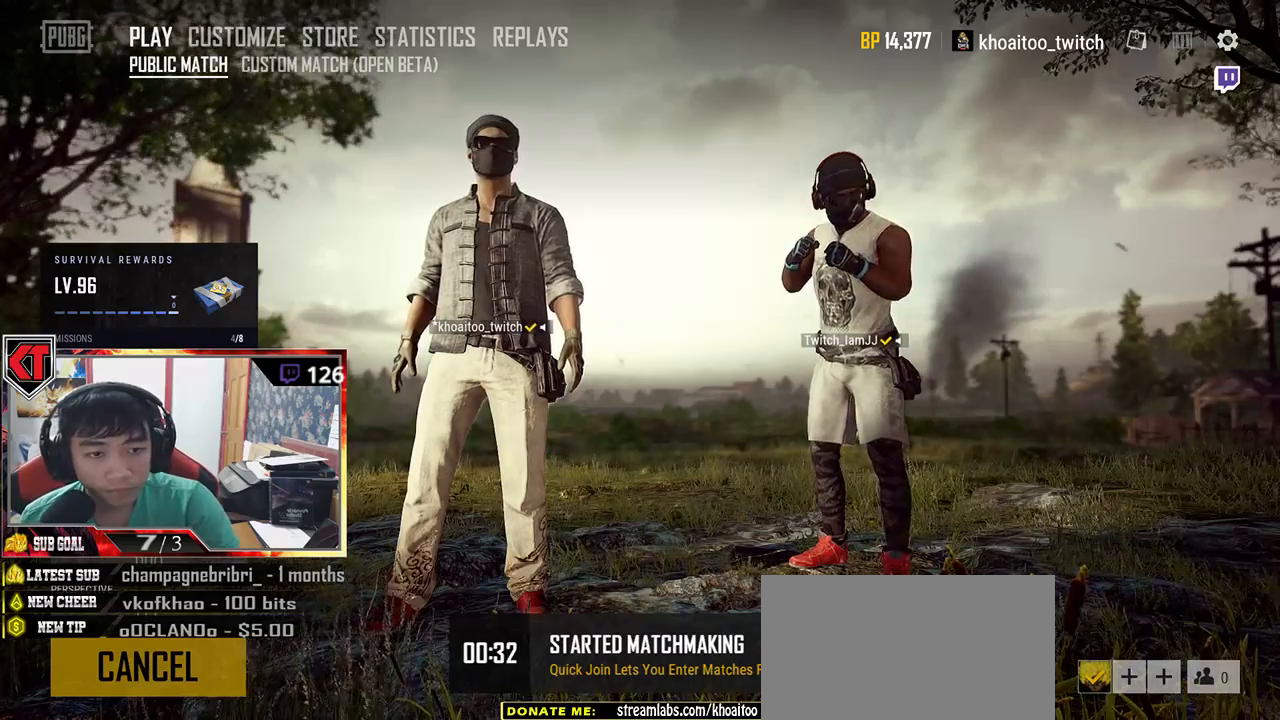
{"keys": [], "mouse": [], "events": []}
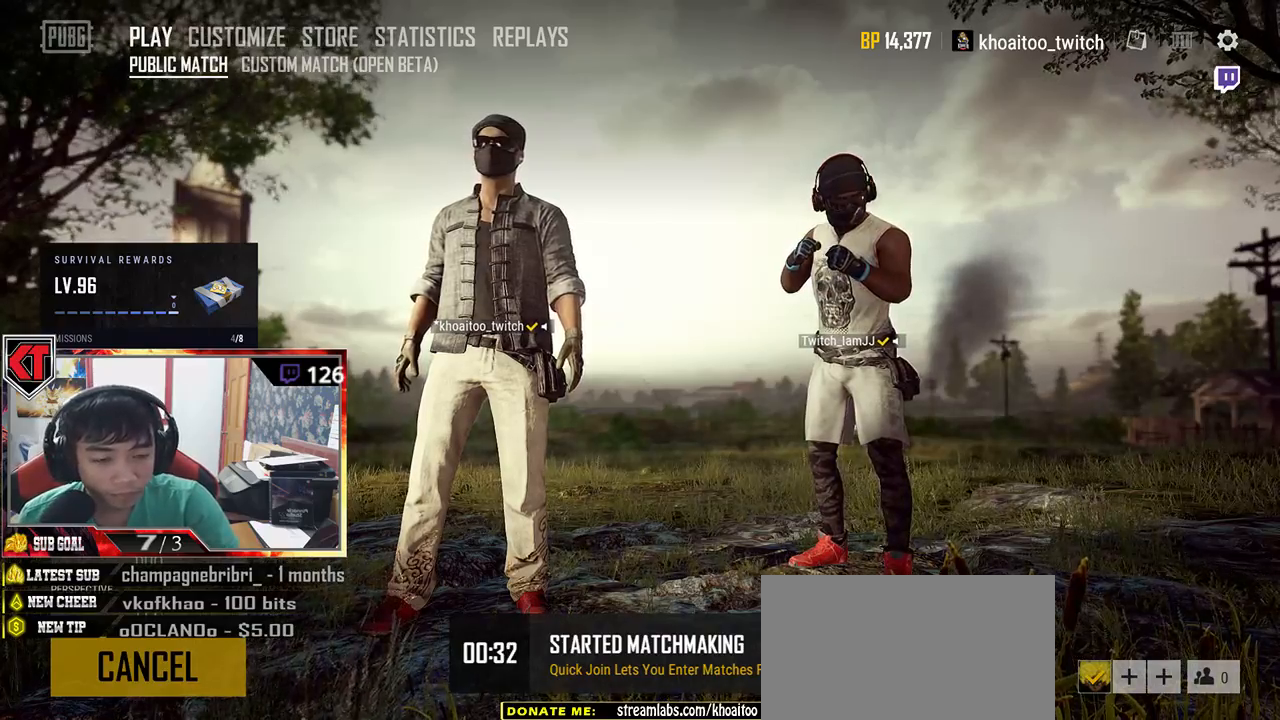
{"keys": [], "mouse": [], "events": []}
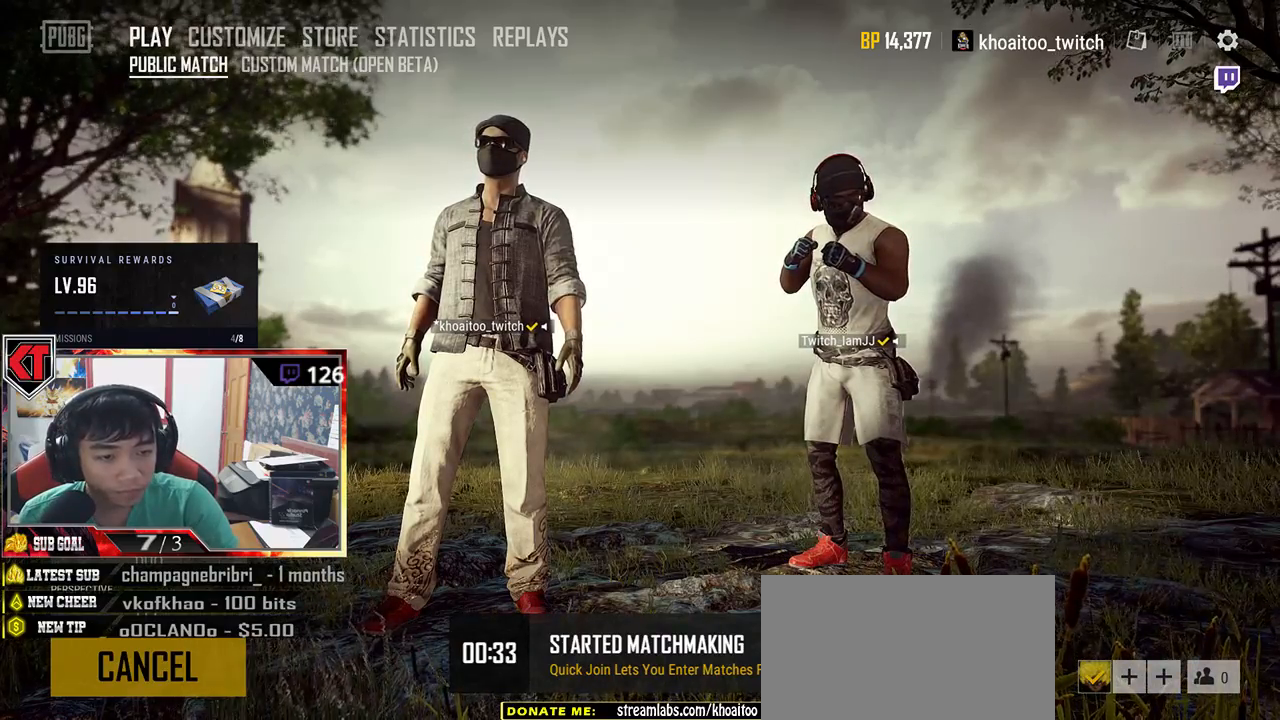
{"keys": [], "mouse": [], "events": []}
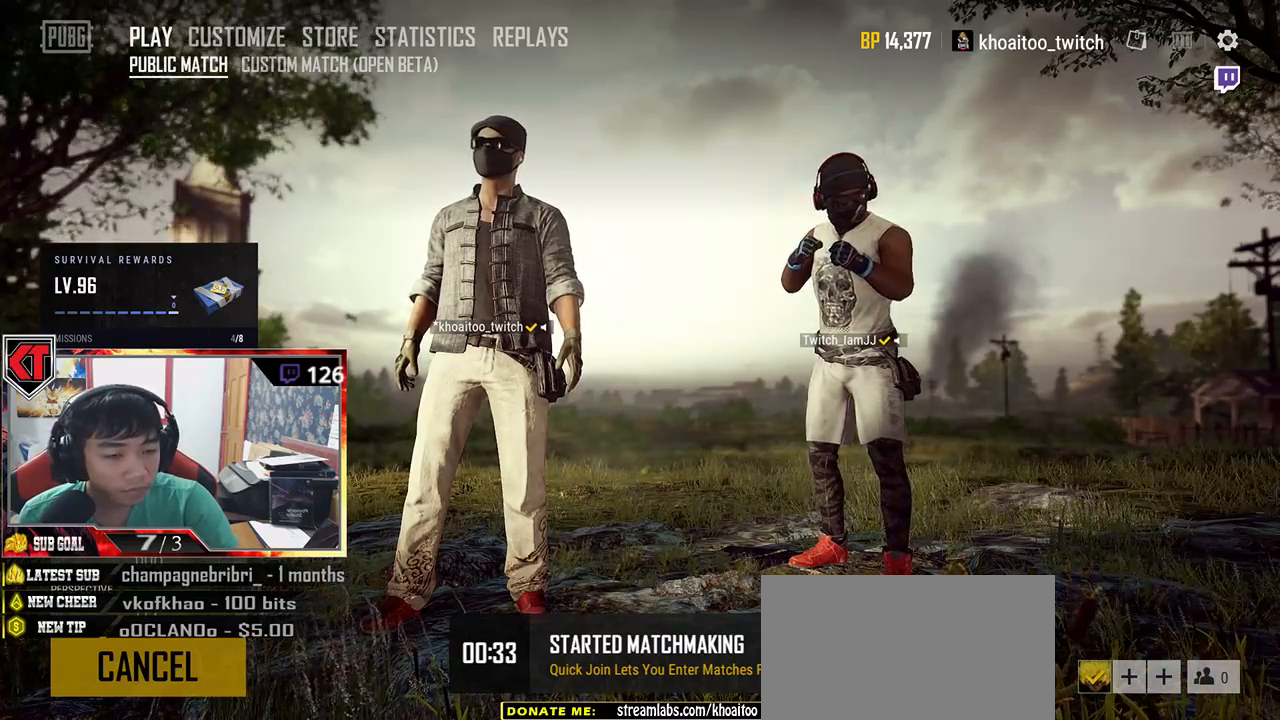
{"keys": [], "mouse": [], "events": []}
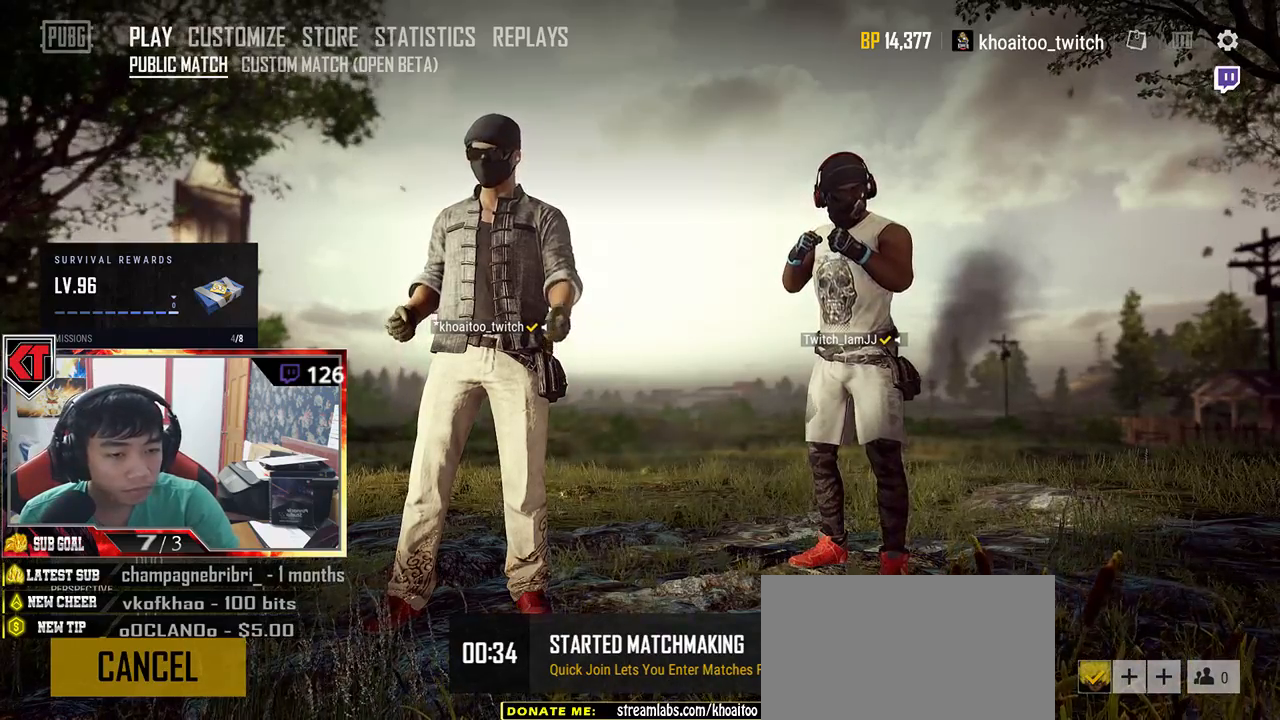
{"keys": [], "mouse": [], "events": [[67, "mouse_left", "down"], [150, "mouse_left", "up"]]}
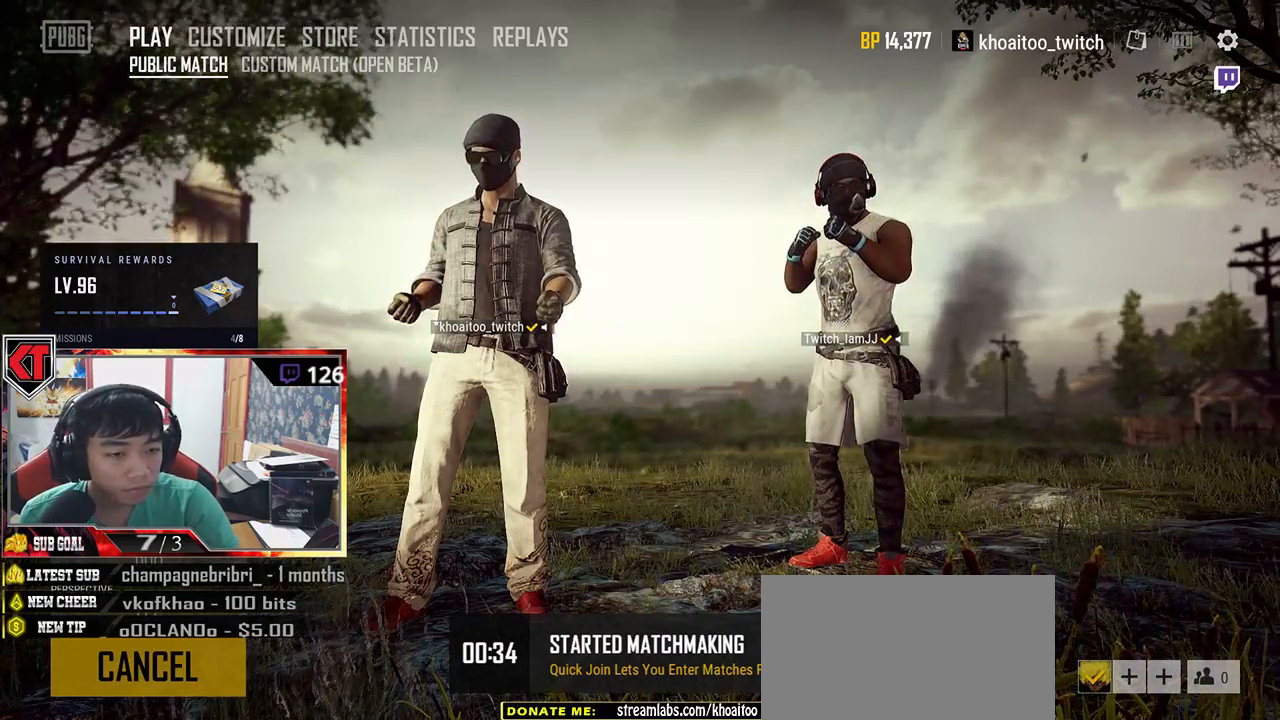
{"keys": [], "mouse": [], "events": []}
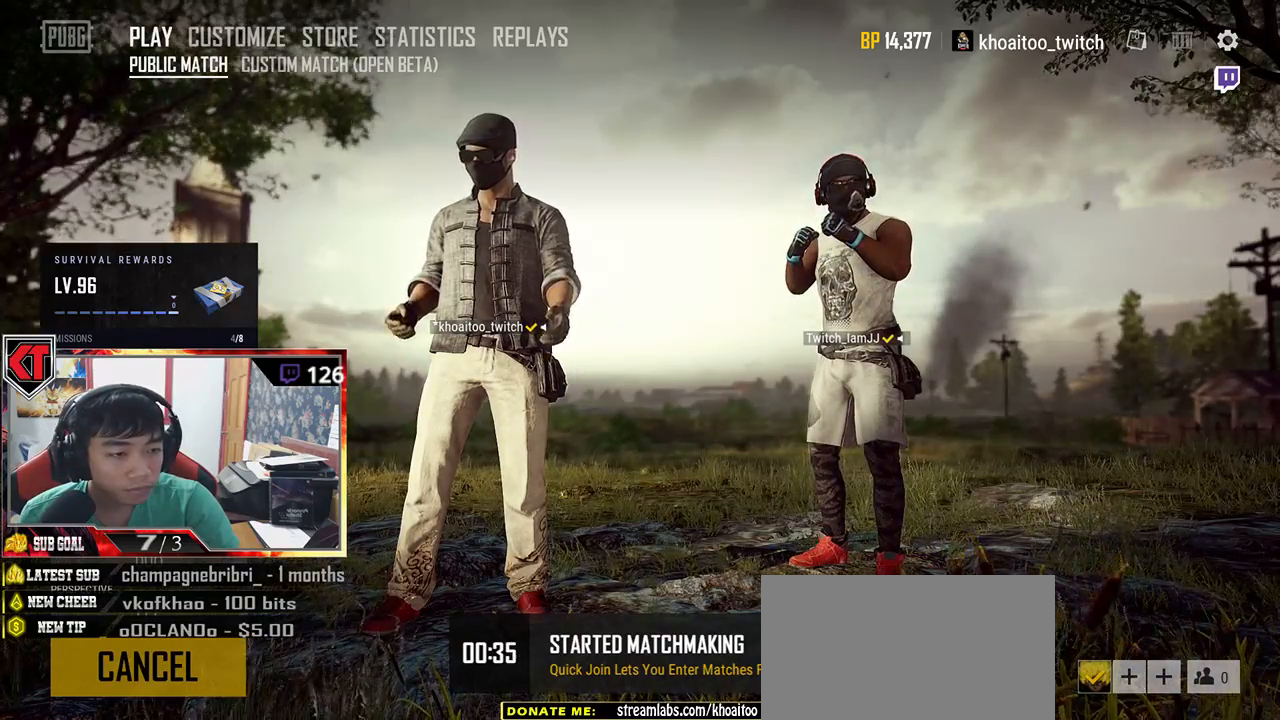
{"keys": [], "mouse": [], "events": []}
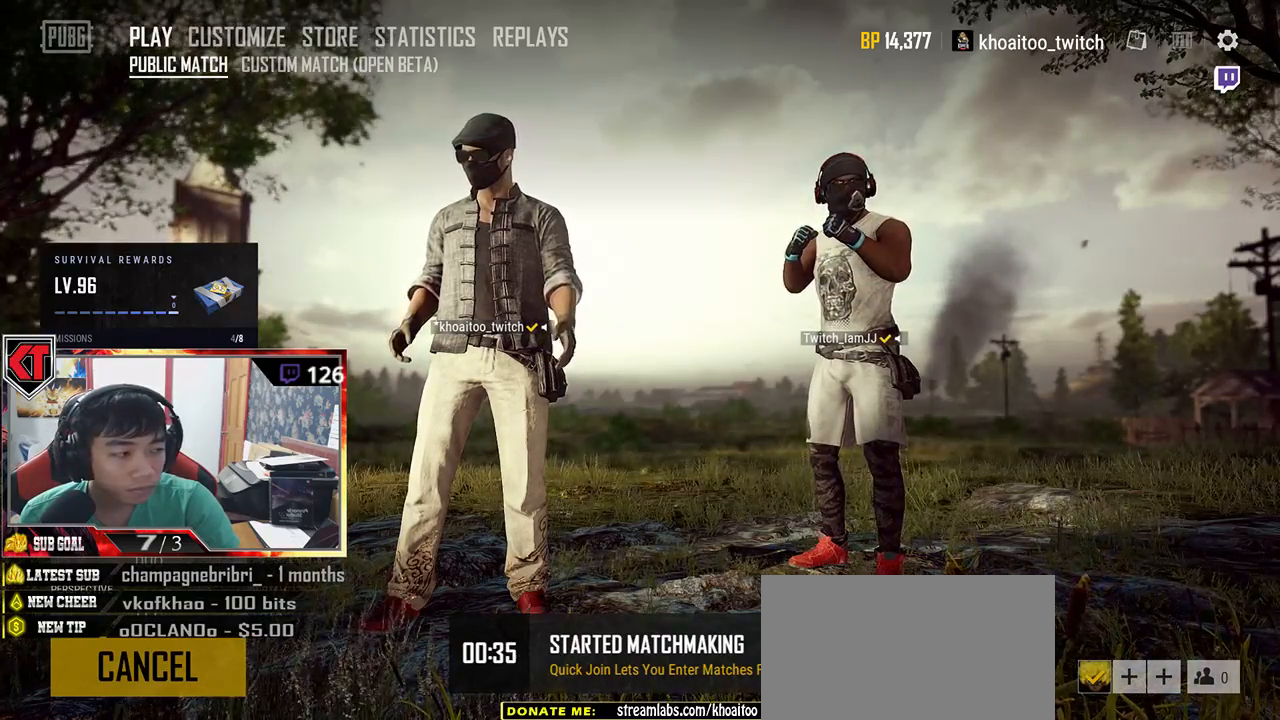
{"keys": [], "mouse": [], "events": []}
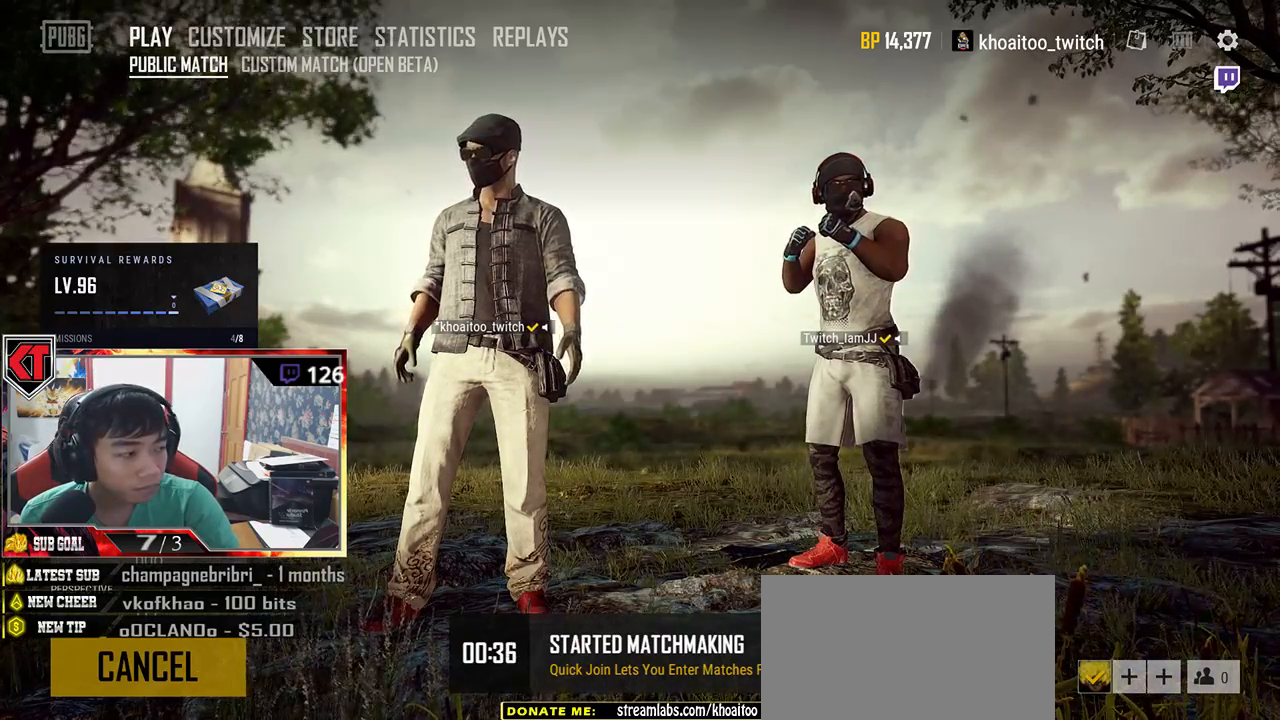
{"keys": [], "mouse": [], "events": [[300, "mouse_left", "down"], [400, "mouse_left", "up"]]}
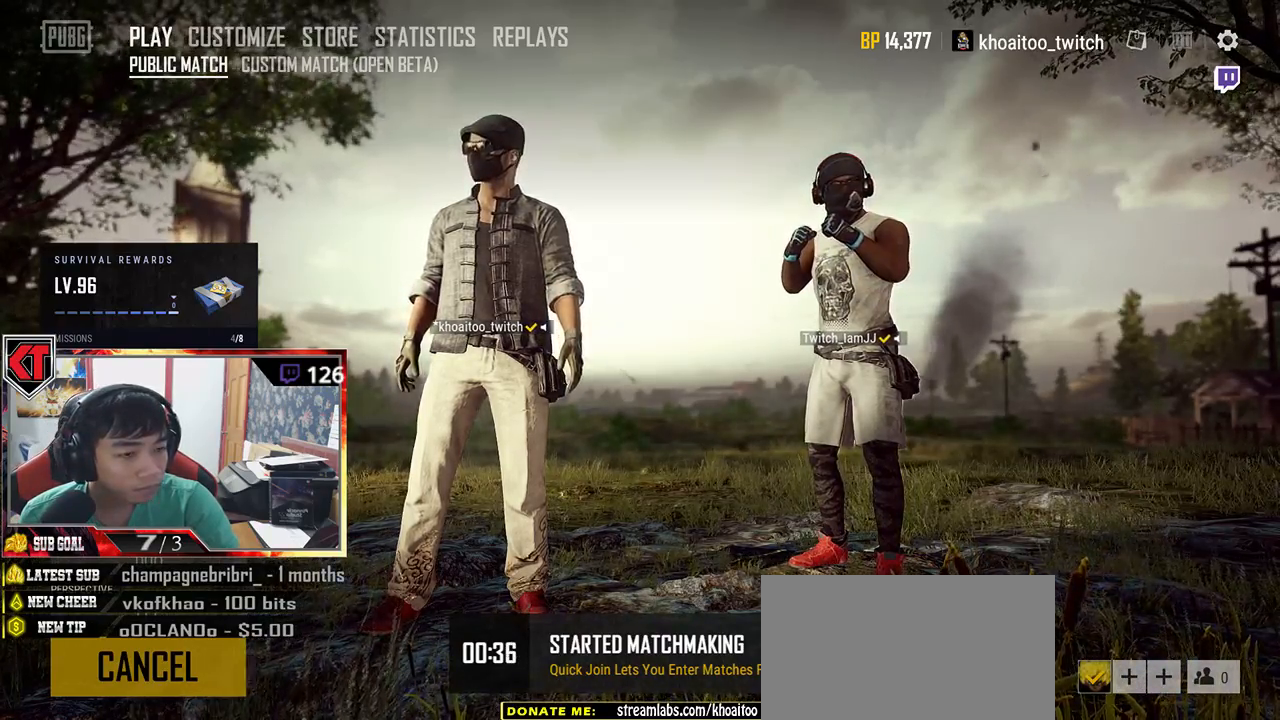
{"keys": [], "mouse": [], "events": []}
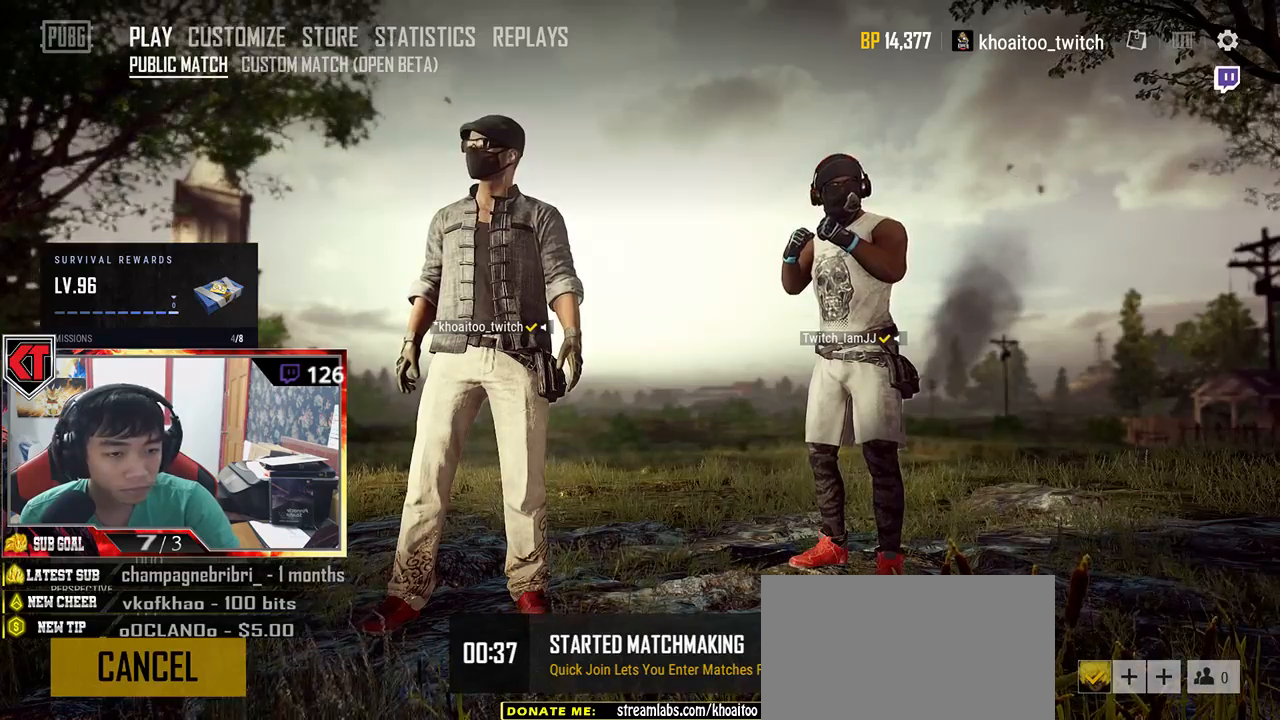
{"keys": [], "mouse": [], "events": [[417, "mouse_left", "down"], [500, "mouse_left", "up"]]}